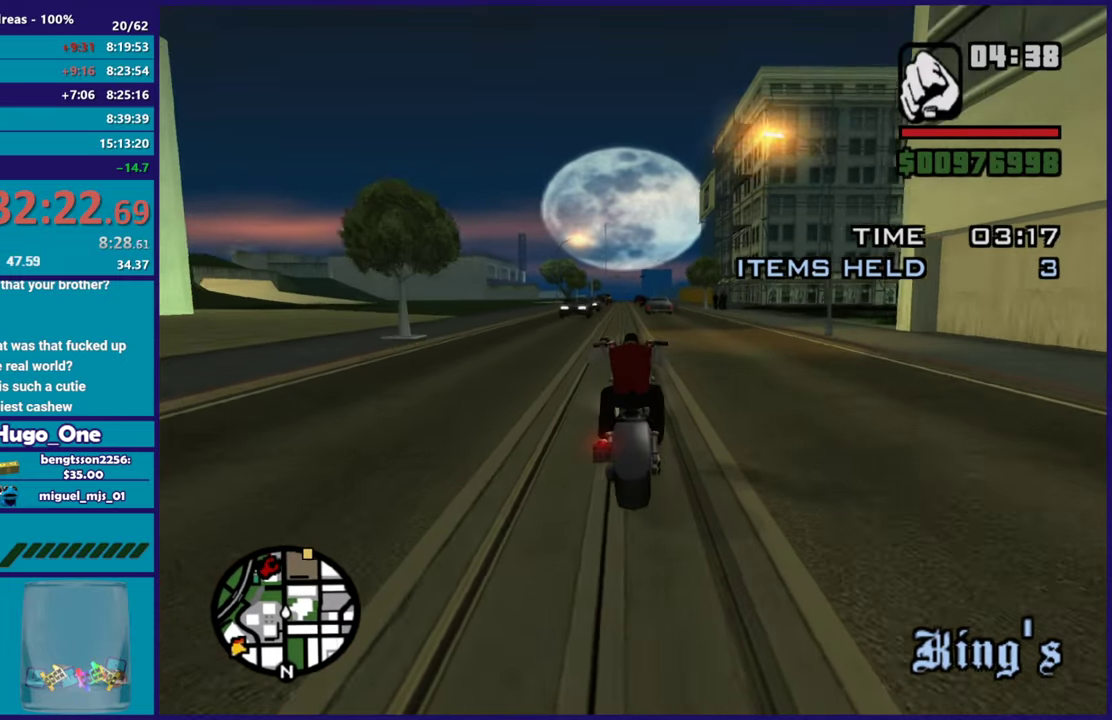
Gameplay with a controller (Xbox layout); each line is a JSON object with the inputs held at the frame after it. "button_events" lists button changes between this image and that frame as [ms after this image, input, new state], when the widget could be followed in between (sticks are given only as held states).
{"buttons": ["R2"], "left_stick": "up-right", "right_stick": "center", "button_events": []}
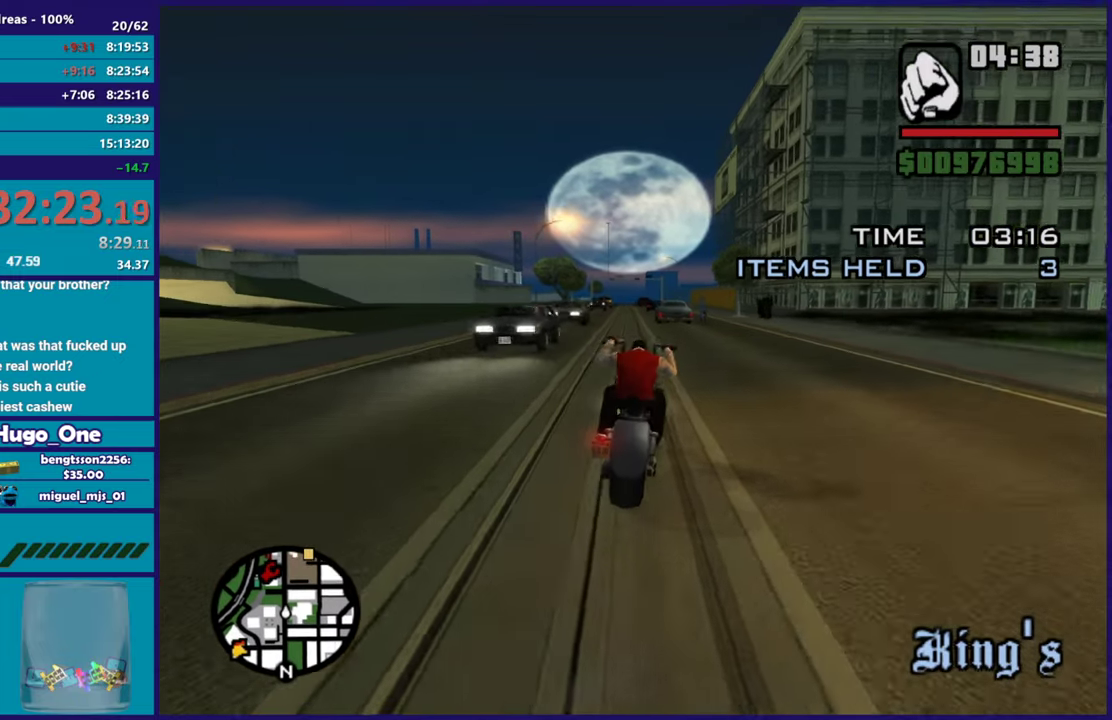
{"buttons": ["R2"], "left_stick": "center", "right_stick": "center", "button_events": []}
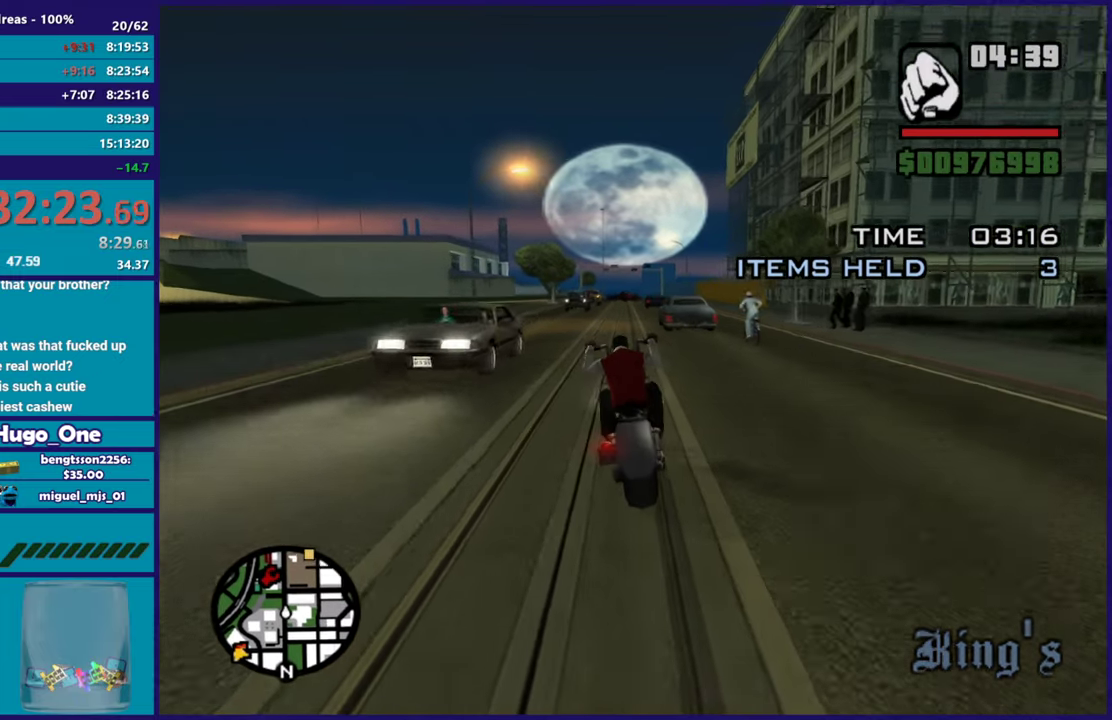
{"buttons": ["R2"], "left_stick": "up-right", "right_stick": "down-left", "button_events": []}
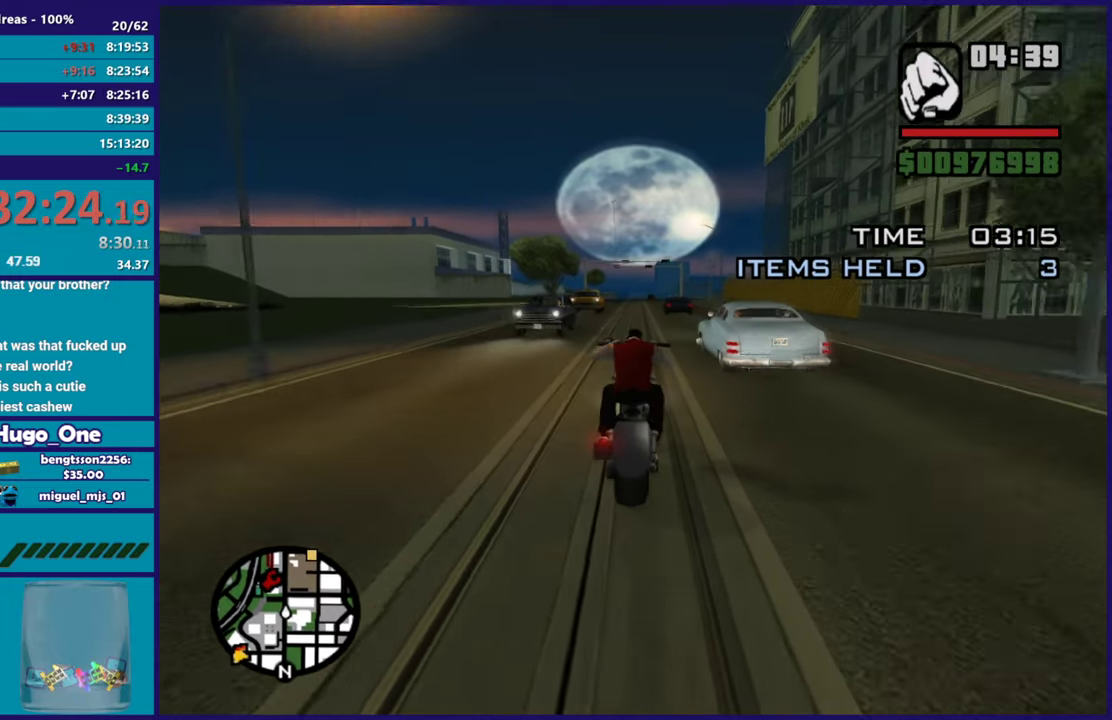
{"buttons": ["R2"], "left_stick": "up-left", "right_stick": "center", "button_events": []}
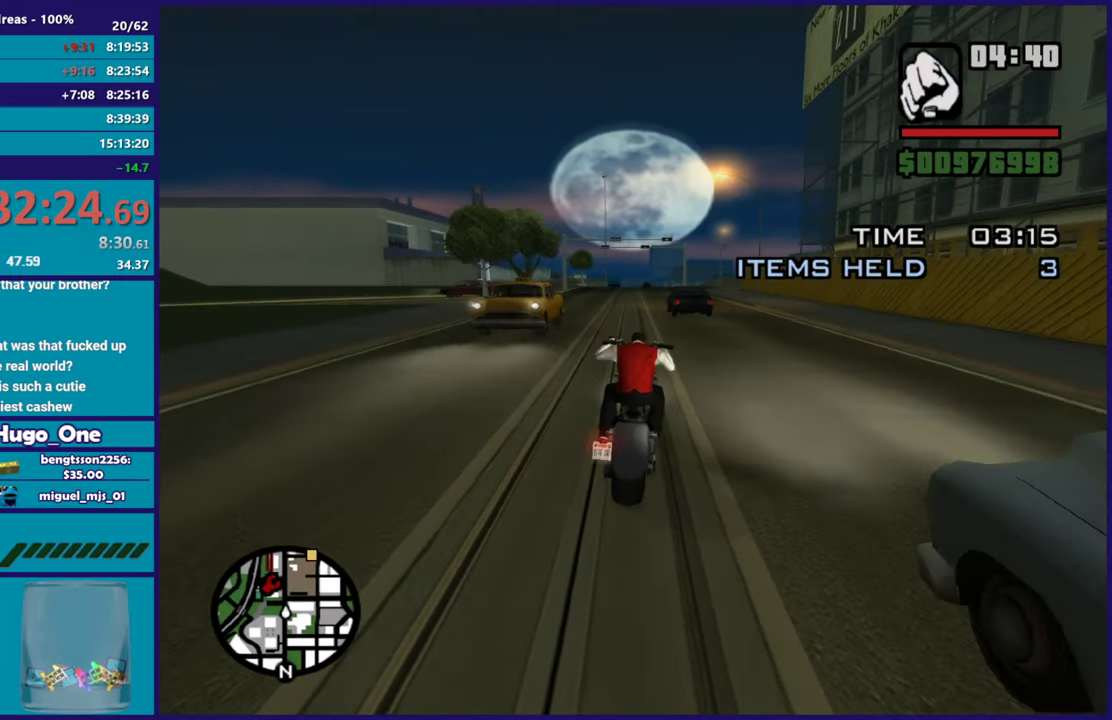
{"buttons": ["R2"], "left_stick": "up-left", "right_stick": "center", "button_events": []}